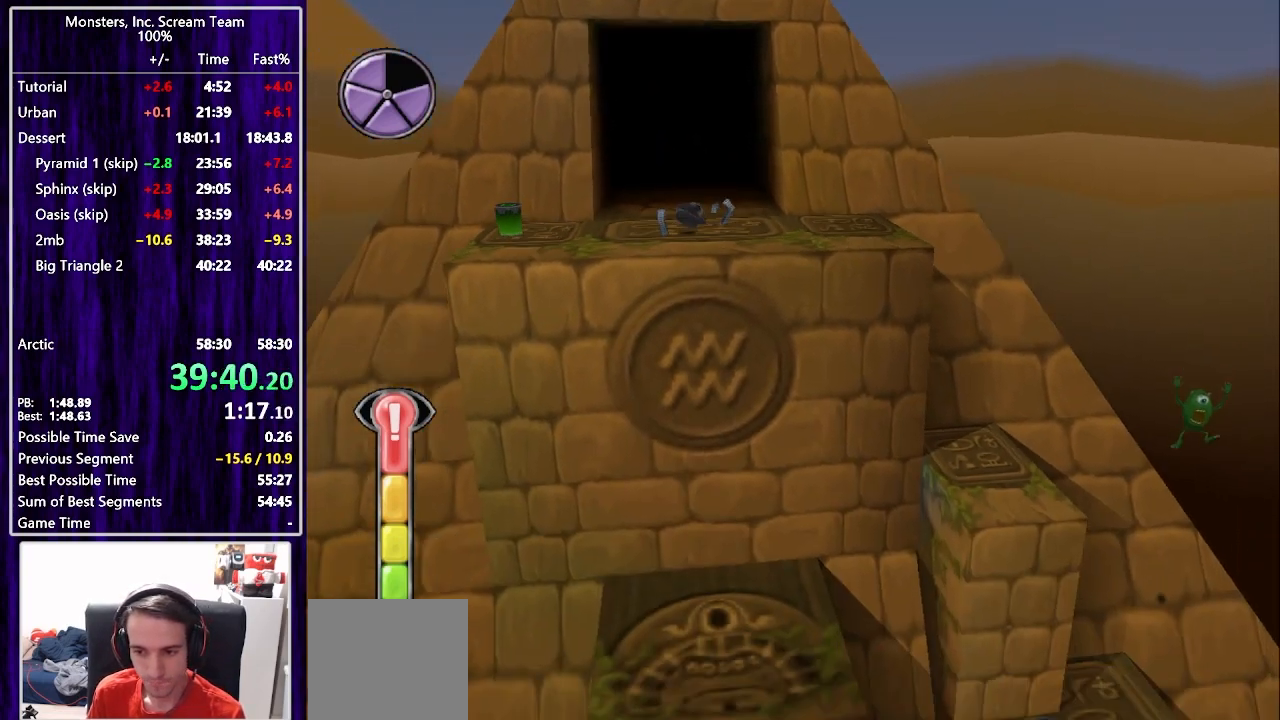
Gameplay with a controller (PlayStation layout); each line is a JSON object with the inputs held at the frame after it. "events" lists button and stick changes between this image and that frame as [ms after this image, input, new state], when the widget could be followed in between. Not read: L1 R1.
{"buttons": ["DPAD_DOWN"], "left_stick": "center", "right_stick": "center", "events": [[83, "DPAD_RIGHT", "down"], [317, "DPAD_RIGHT", "up"]]}
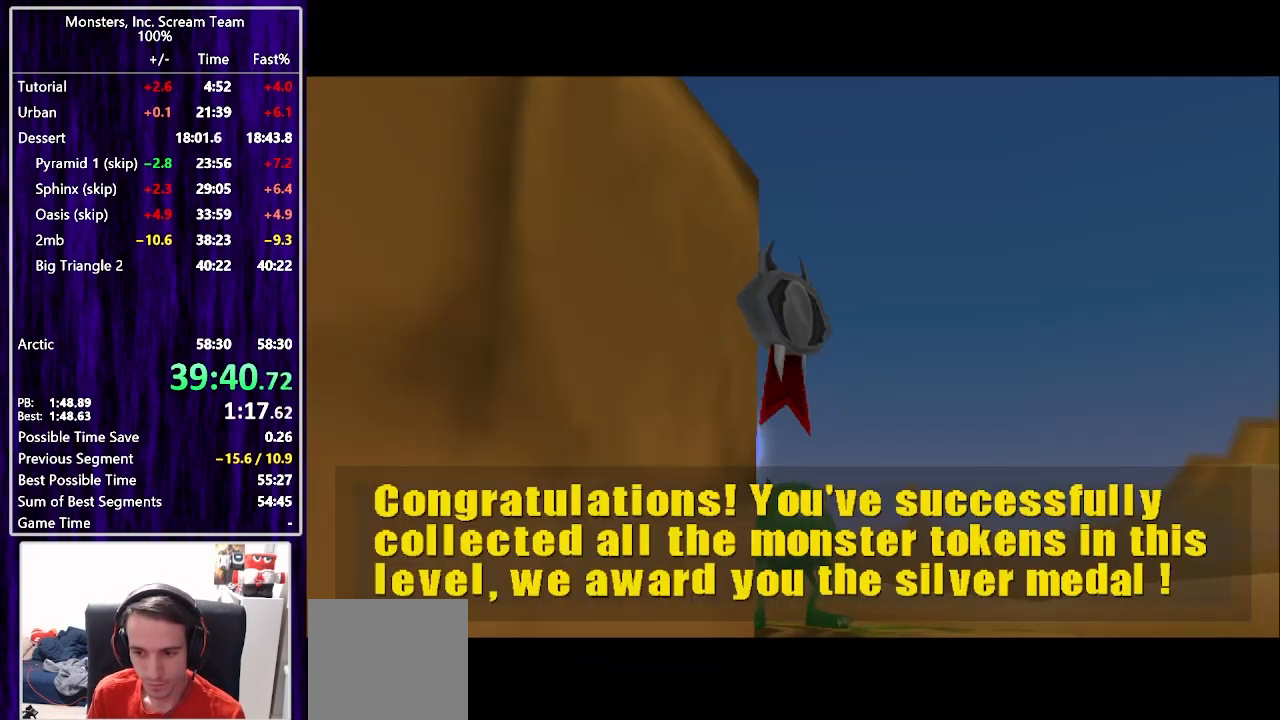
{"buttons": [], "left_stick": "center", "right_stick": "center", "events": [[133, "DPAD_DOWN", "up"]]}
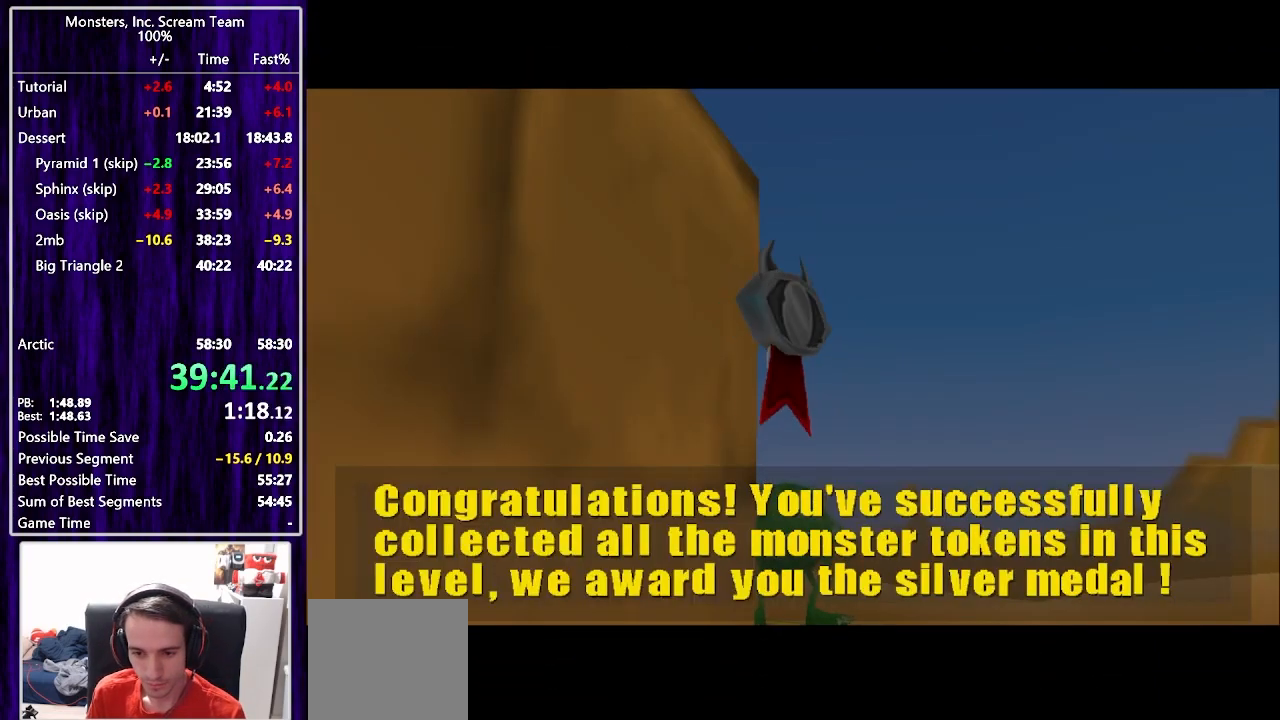
{"buttons": [], "left_stick": "center", "right_stick": "center", "events": []}
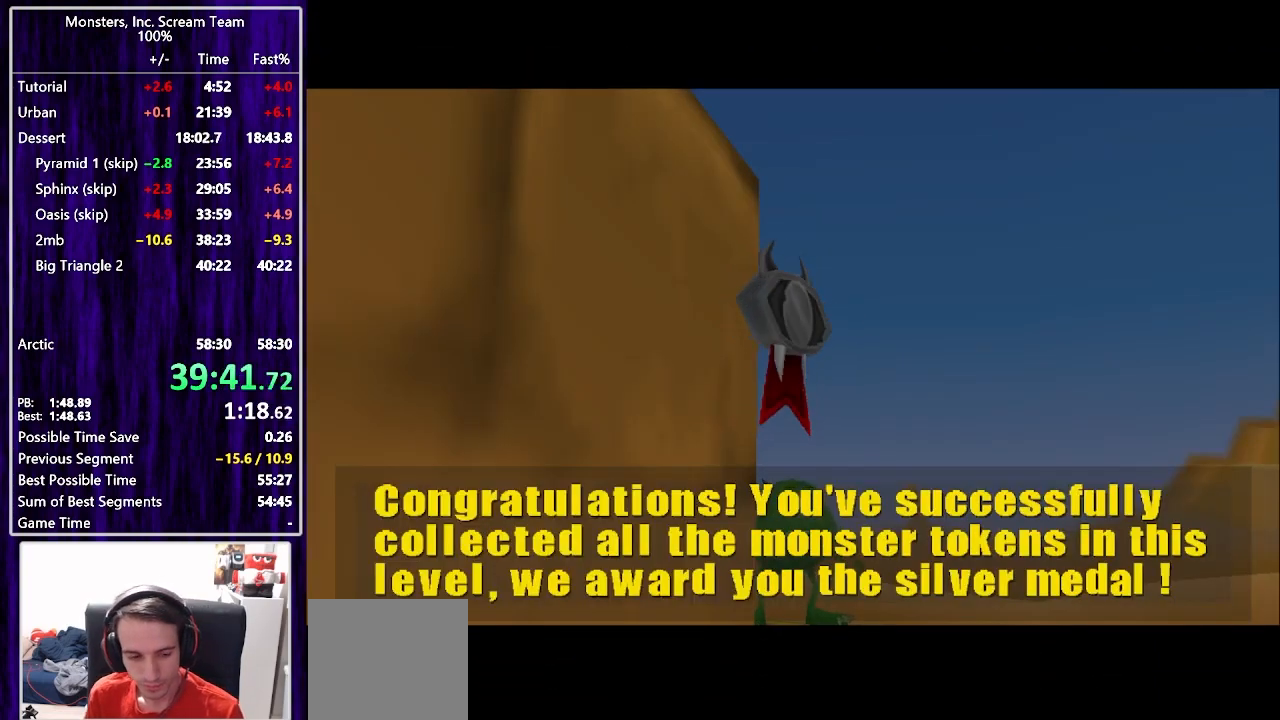
{"buttons": [], "left_stick": "center", "right_stick": "center", "events": []}
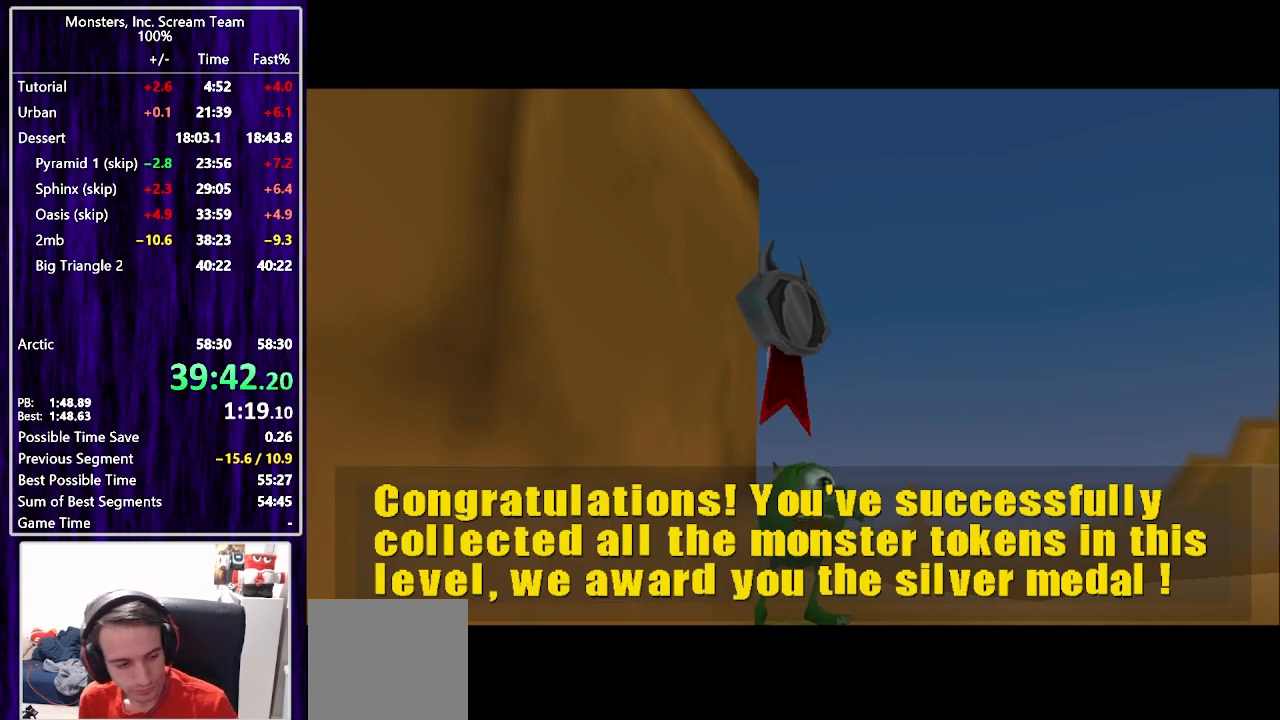
{"buttons": [], "left_stick": "center", "right_stick": "center", "events": []}
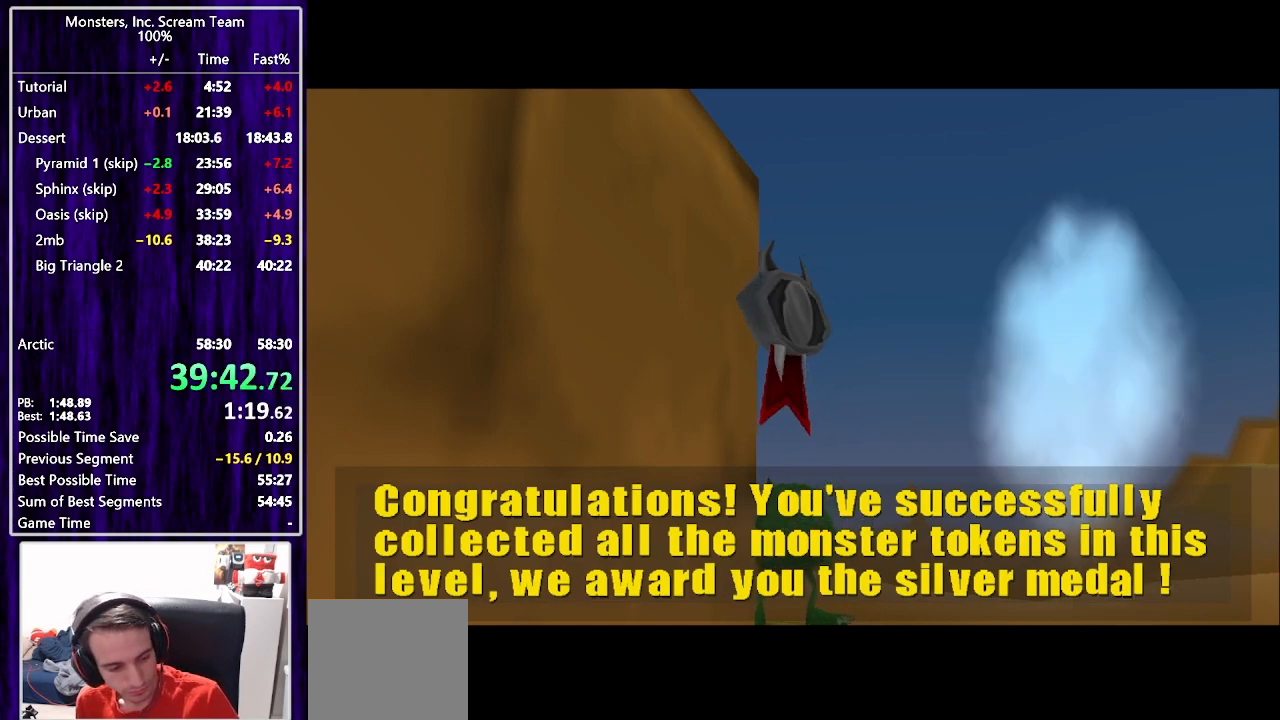
{"buttons": [], "left_stick": "center", "right_stick": "center", "events": []}
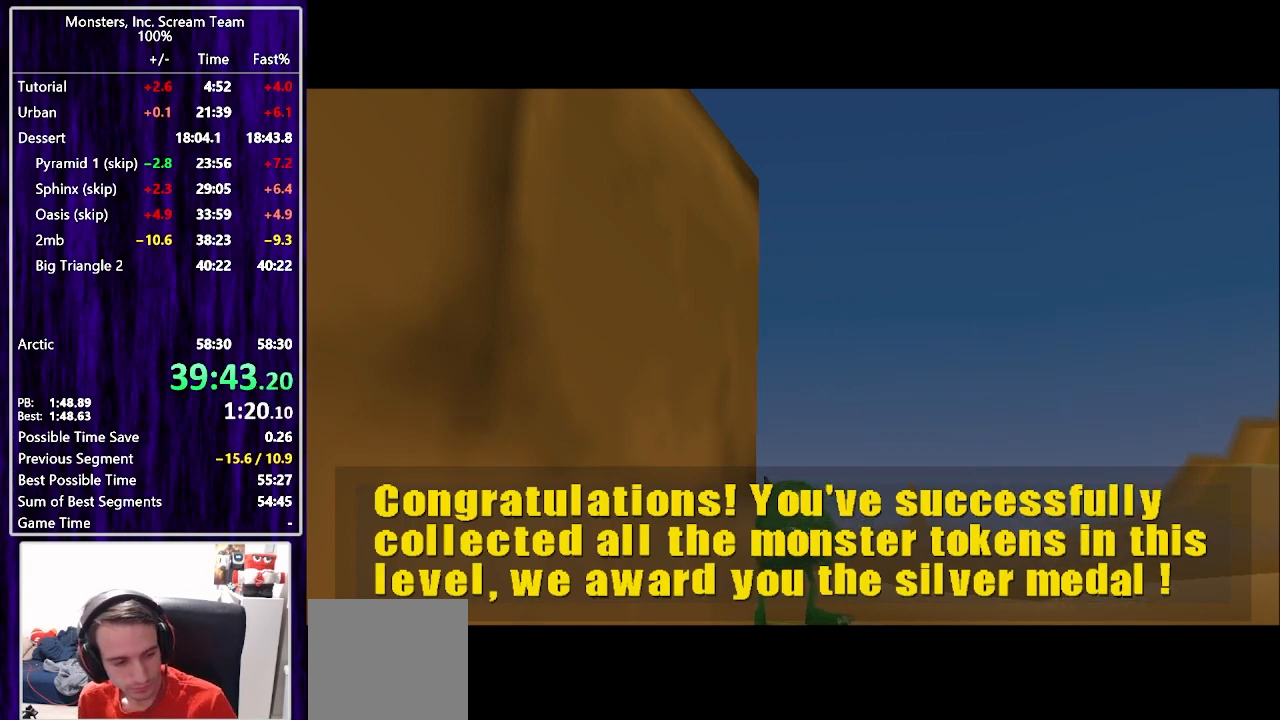
{"buttons": [], "left_stick": "center", "right_stick": "center", "events": []}
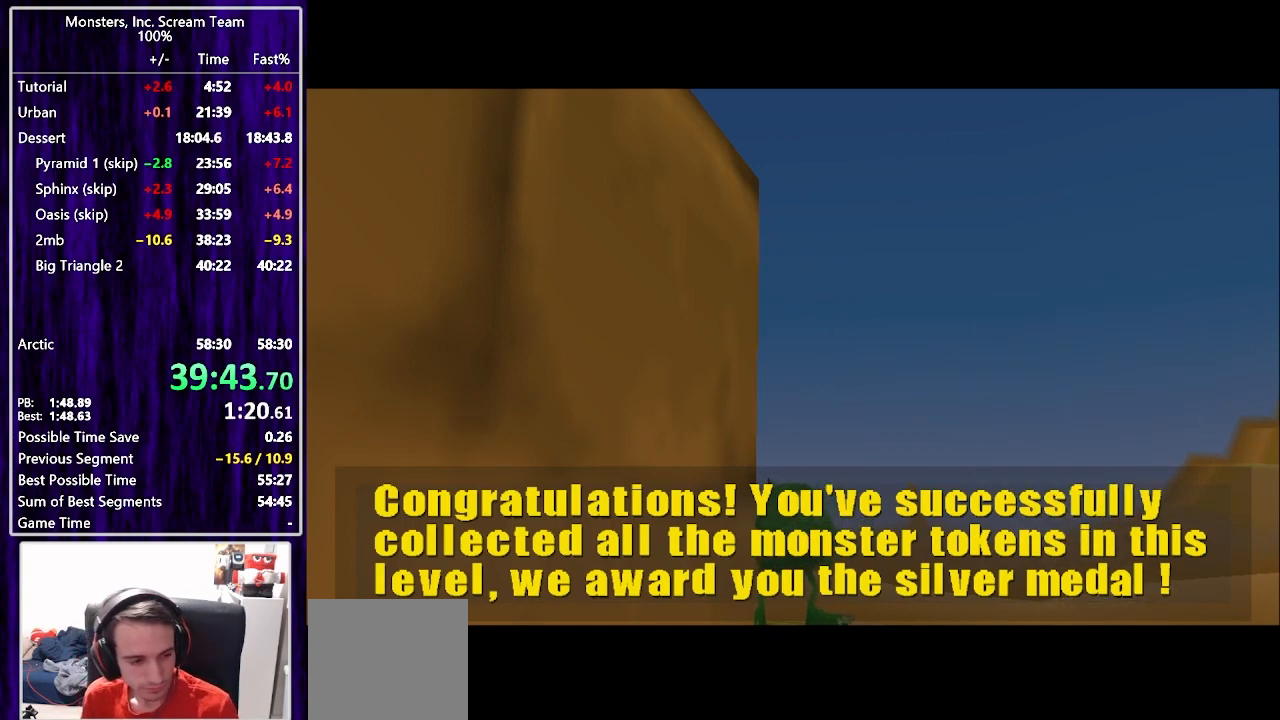
{"buttons": [], "left_stick": "center", "right_stick": "center", "events": []}
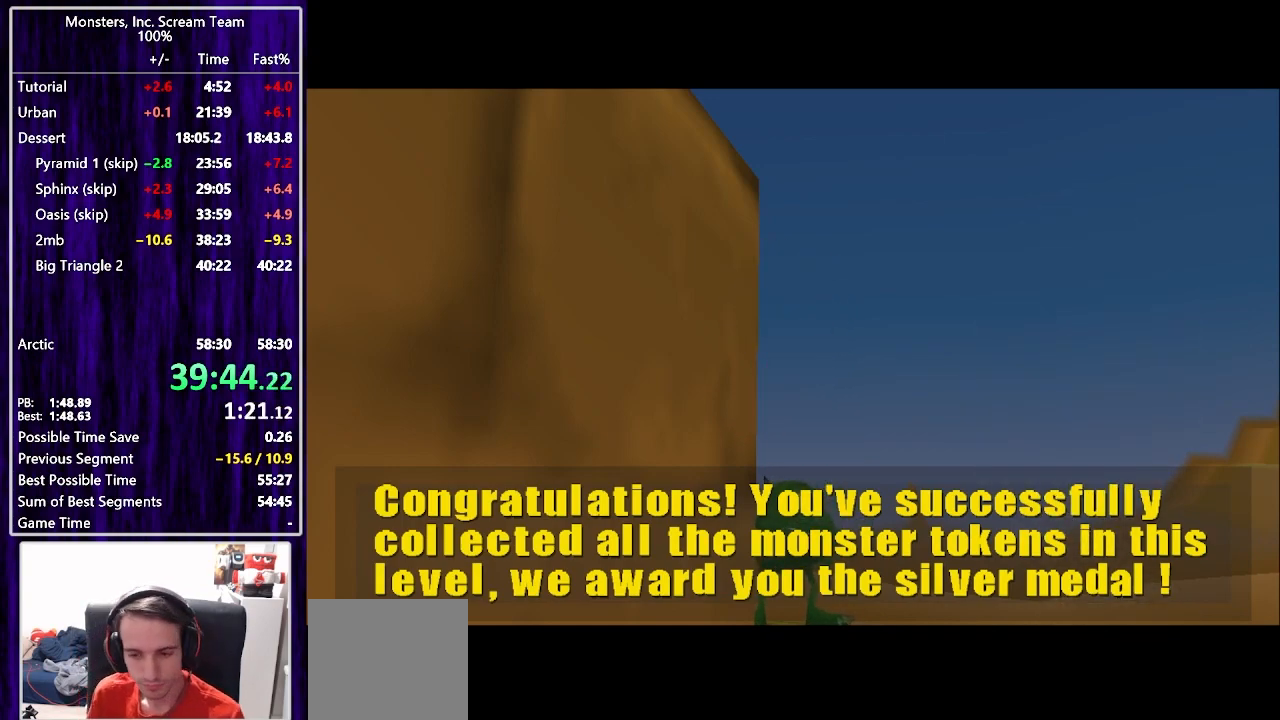
{"buttons": [], "left_stick": "center", "right_stick": "center", "events": []}
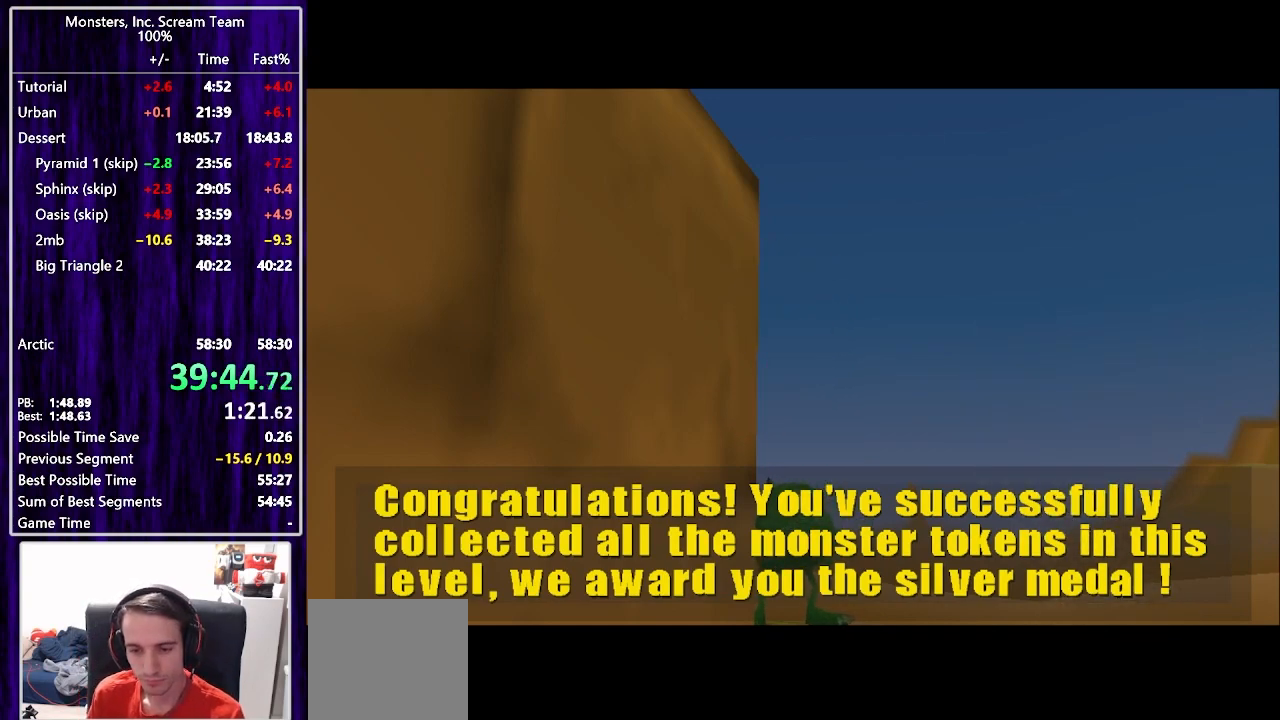
{"buttons": [], "left_stick": "center", "right_stick": "center", "events": []}
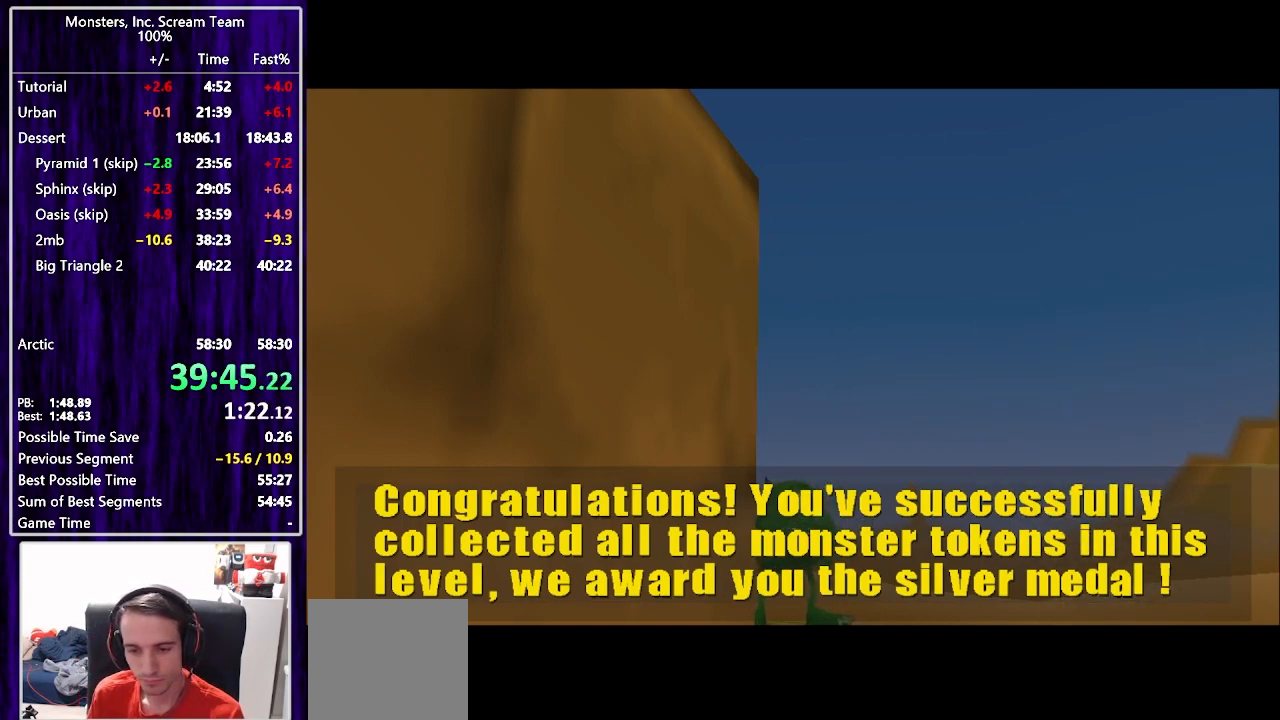
{"buttons": [], "left_stick": "center", "right_stick": "center", "events": []}
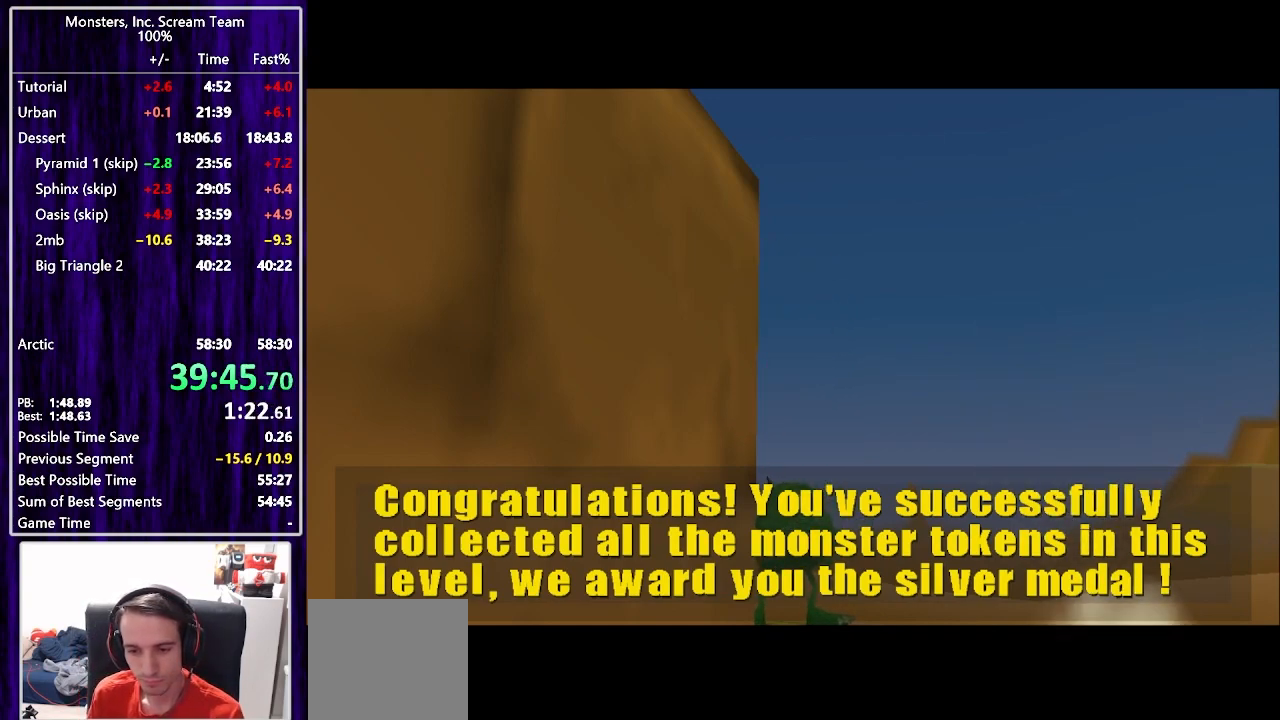
{"buttons": [], "left_stick": "center", "right_stick": "center", "events": []}
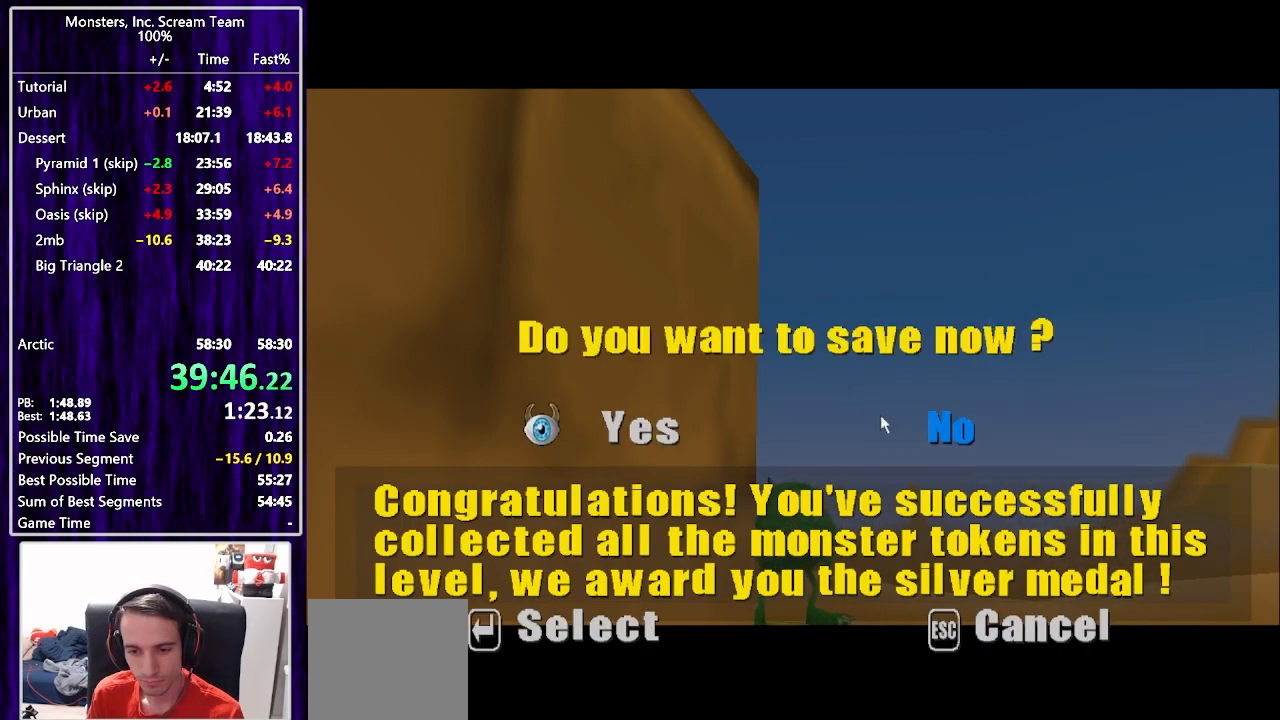
{"buttons": [], "left_stick": "center", "right_stick": "center", "events": [[167, "TRIANGLE", "down"], [250, "TRIANGLE", "up"], [333, "START", "down"], [467, "START", "up"]]}
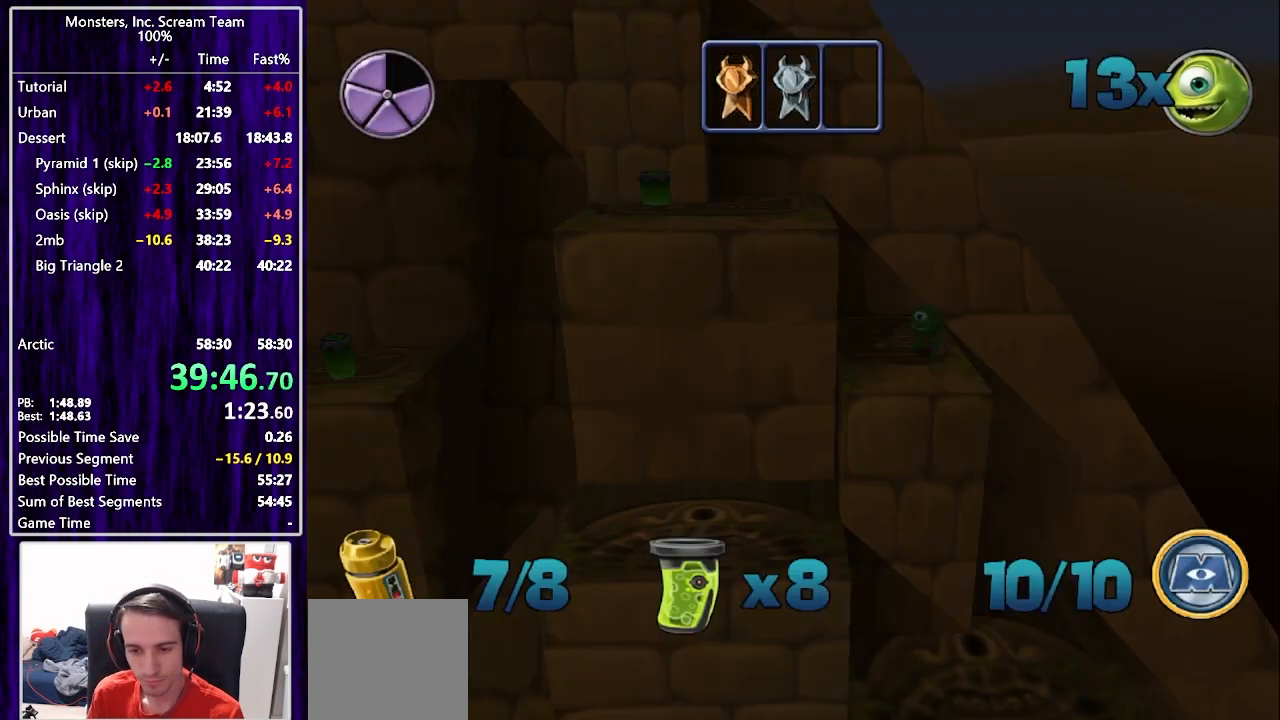
{"buttons": [], "left_stick": "center", "right_stick": "center", "events": []}
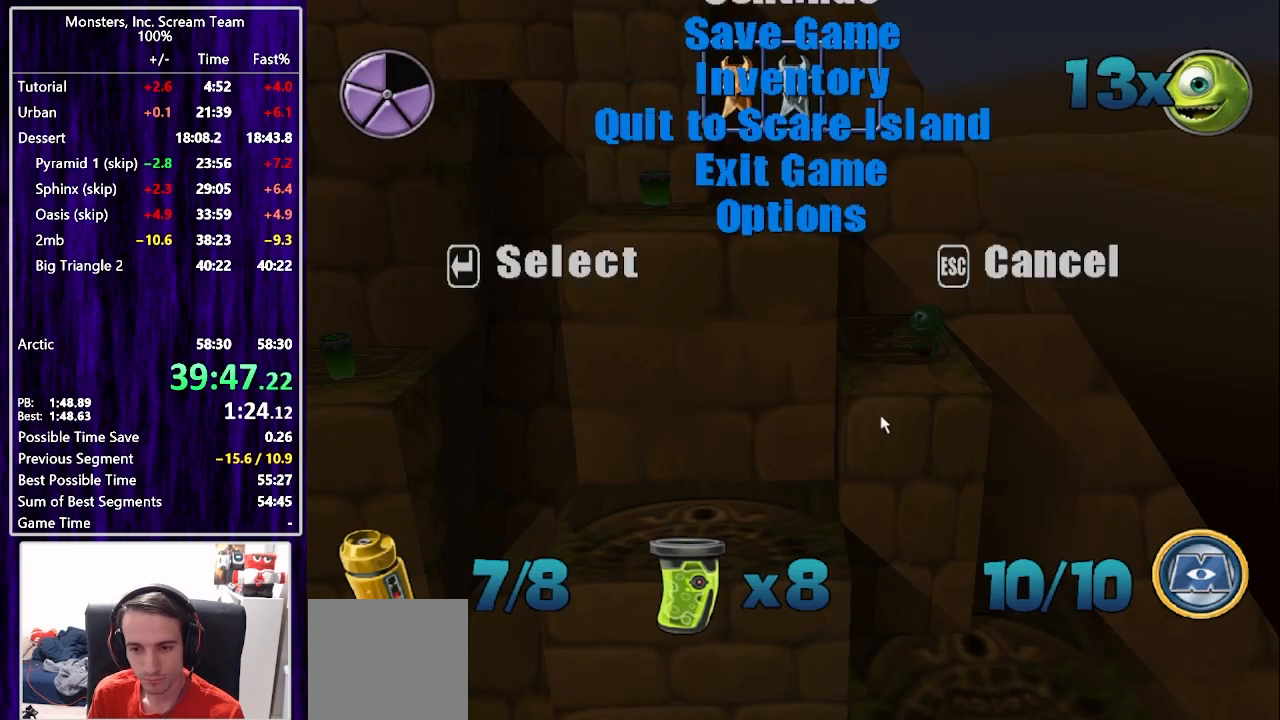
{"buttons": [], "left_stick": "center", "right_stick": "center", "events": [[383, "DPAD_UP", "down"], [467, "DPAD_UP", "up"]]}
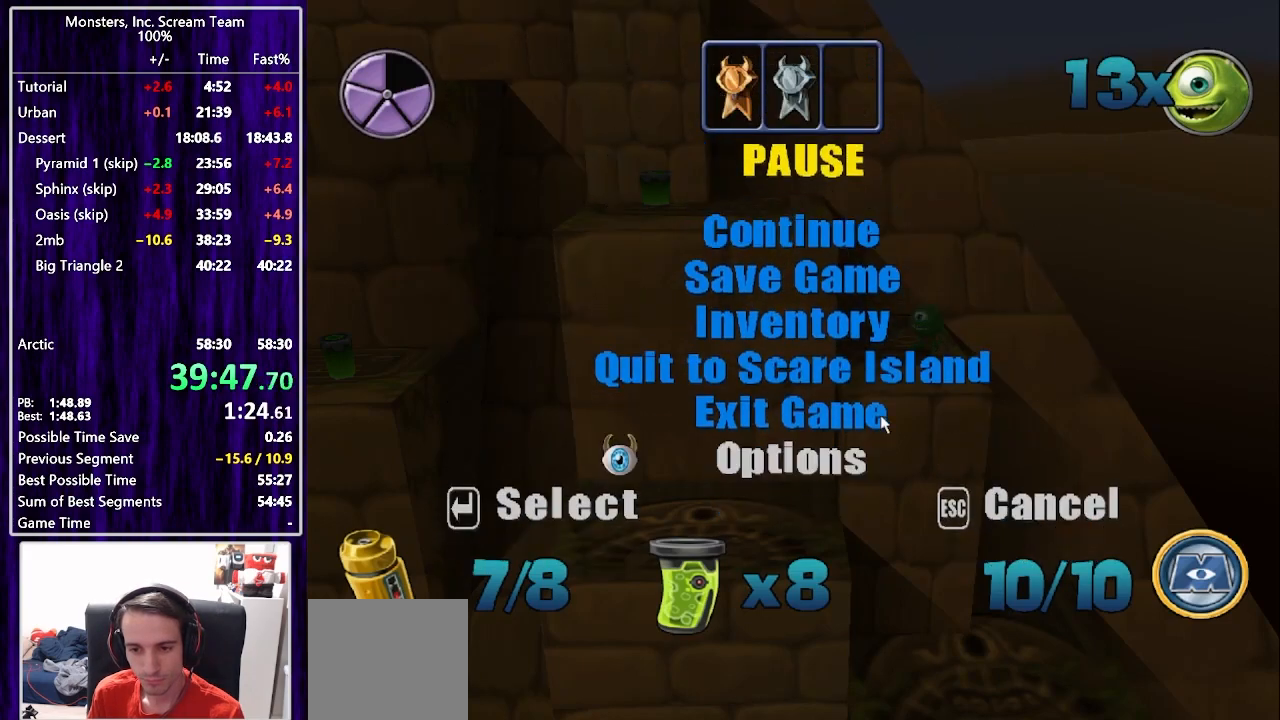
{"buttons": ["CROSS"], "left_stick": "center", "right_stick": "center", "events": [[50, "DPAD_UP", "down"], [100, "DPAD_UP", "up"], [167, "DPAD_UP", "down"], [233, "DPAD_UP", "up"], [317, "CROSS", "down"], [333, "DPAD_LEFT", "down"], [383, "CROSS", "up"], [417, "DPAD_LEFT", "up"], [450, "CROSS", "down"]]}
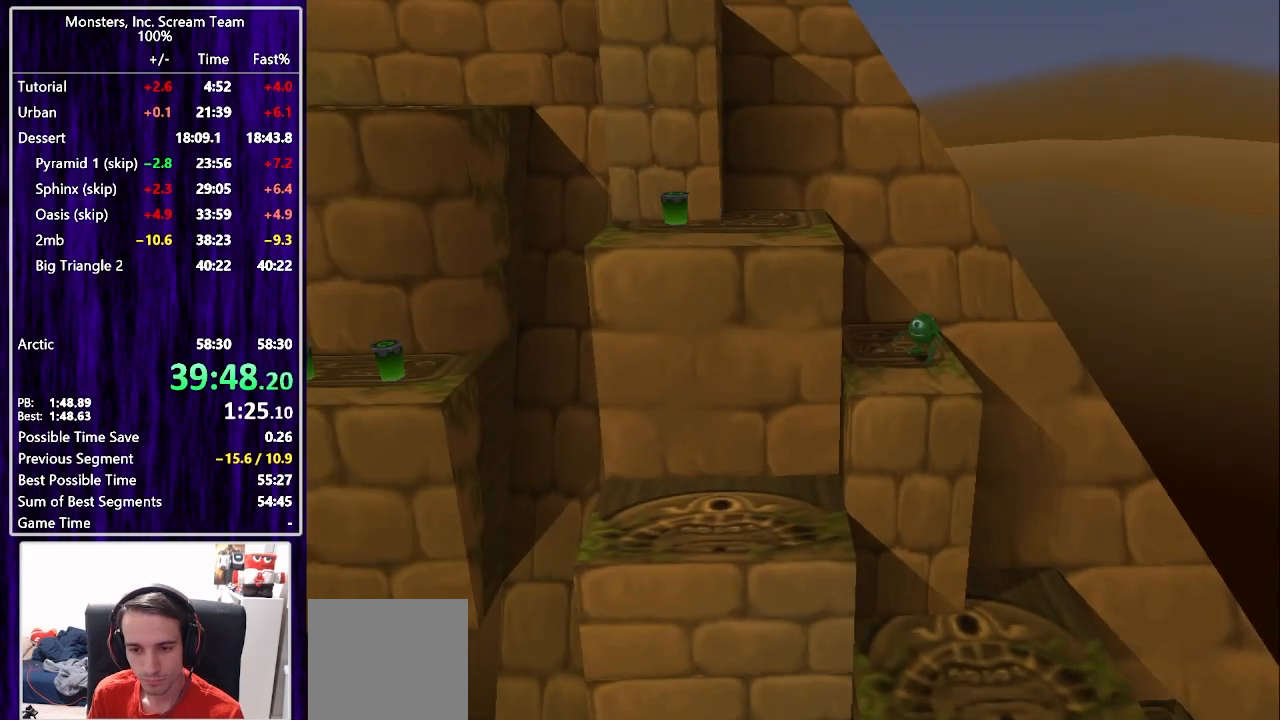
{"buttons": [], "left_stick": "center", "right_stick": "center", "events": [[17, "CROSS", "up"]]}
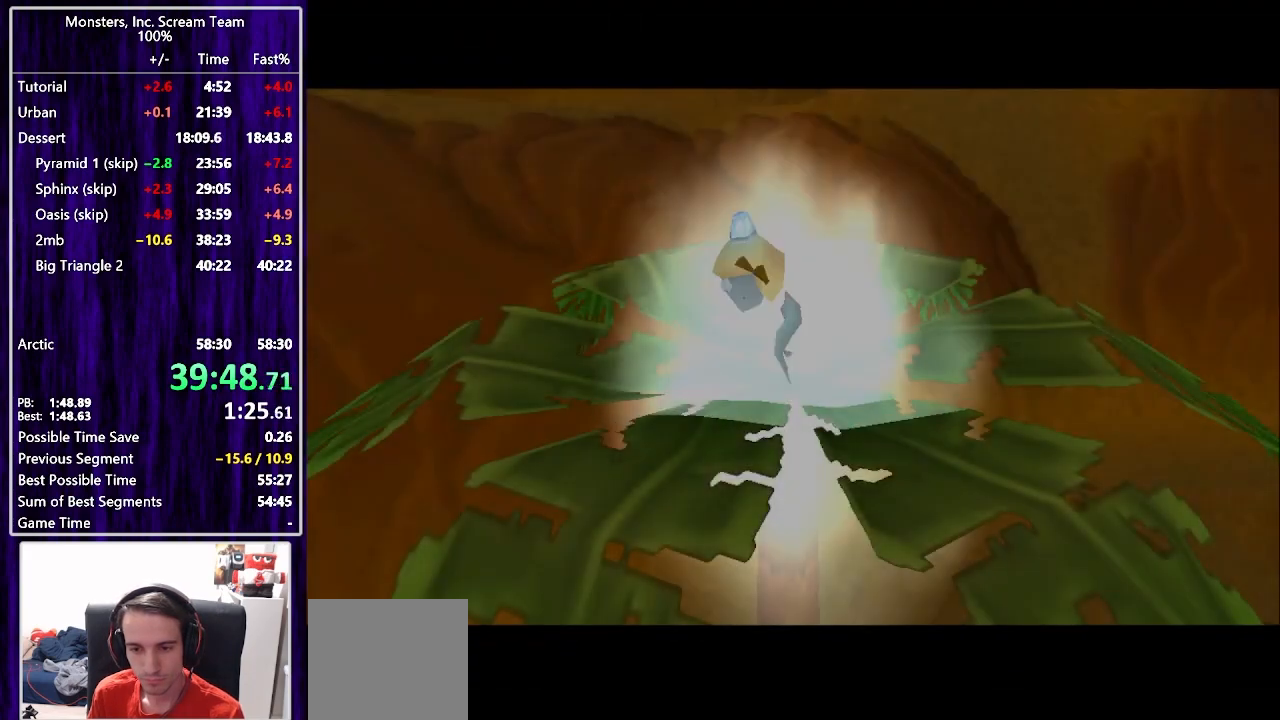
{"buttons": [], "left_stick": "center", "right_stick": "center", "events": []}
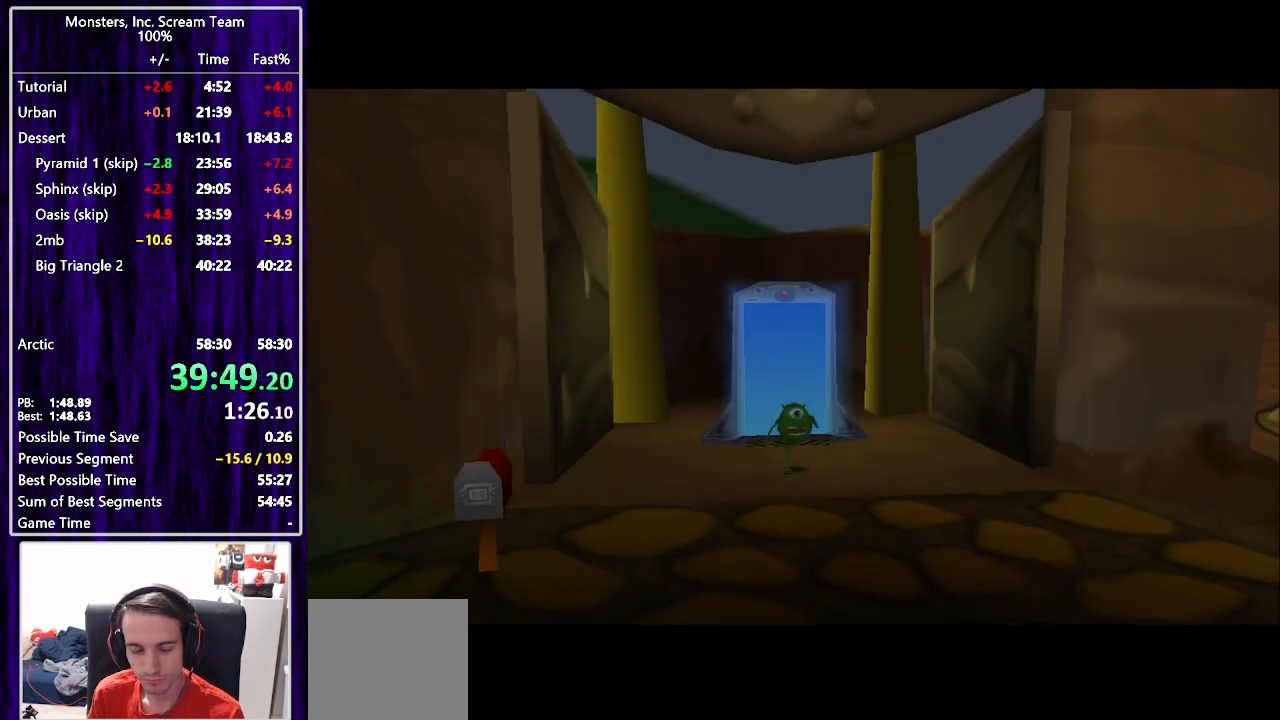
{"buttons": ["DPAD_UP"], "left_stick": "center", "right_stick": "center", "events": [[500, "DPAD_UP", "down"]]}
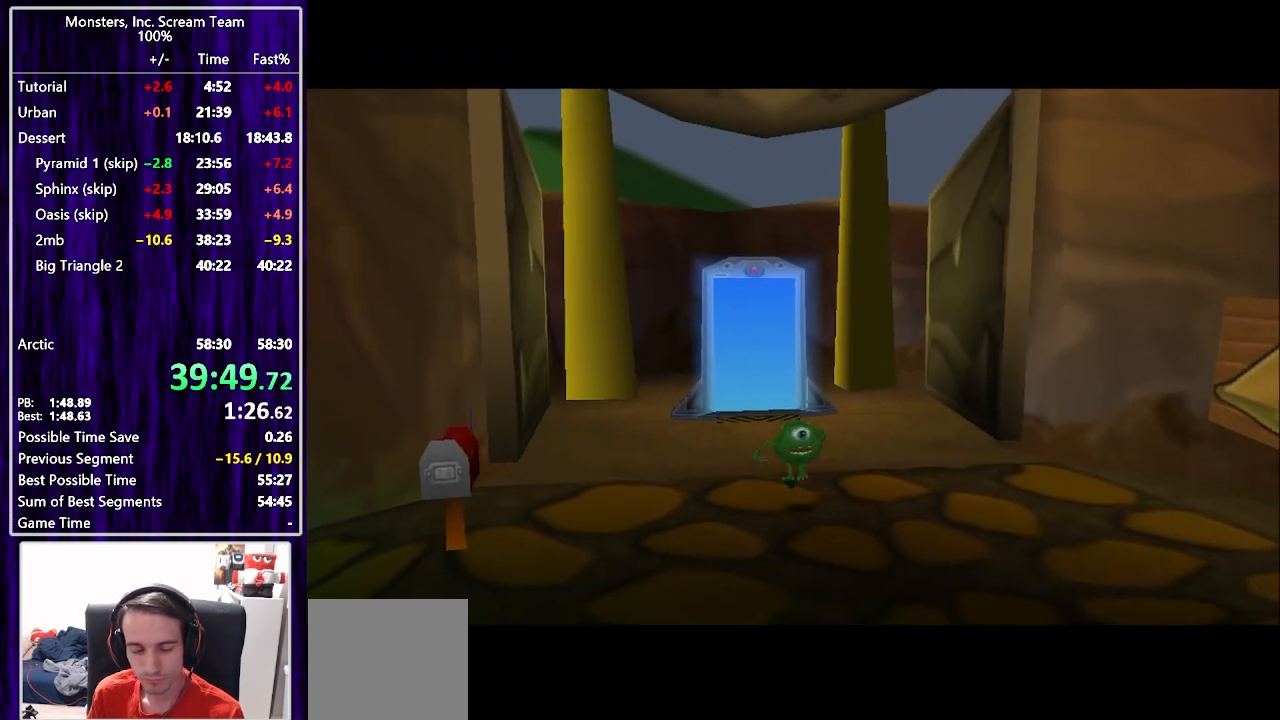
{"buttons": ["DPAD_UP"], "left_stick": "center", "right_stick": "center", "events": [[283, "CIRCLE", "down"], [333, "CIRCLE", "up"], [417, "CIRCLE", "down"], [483, "CIRCLE", "up"]]}
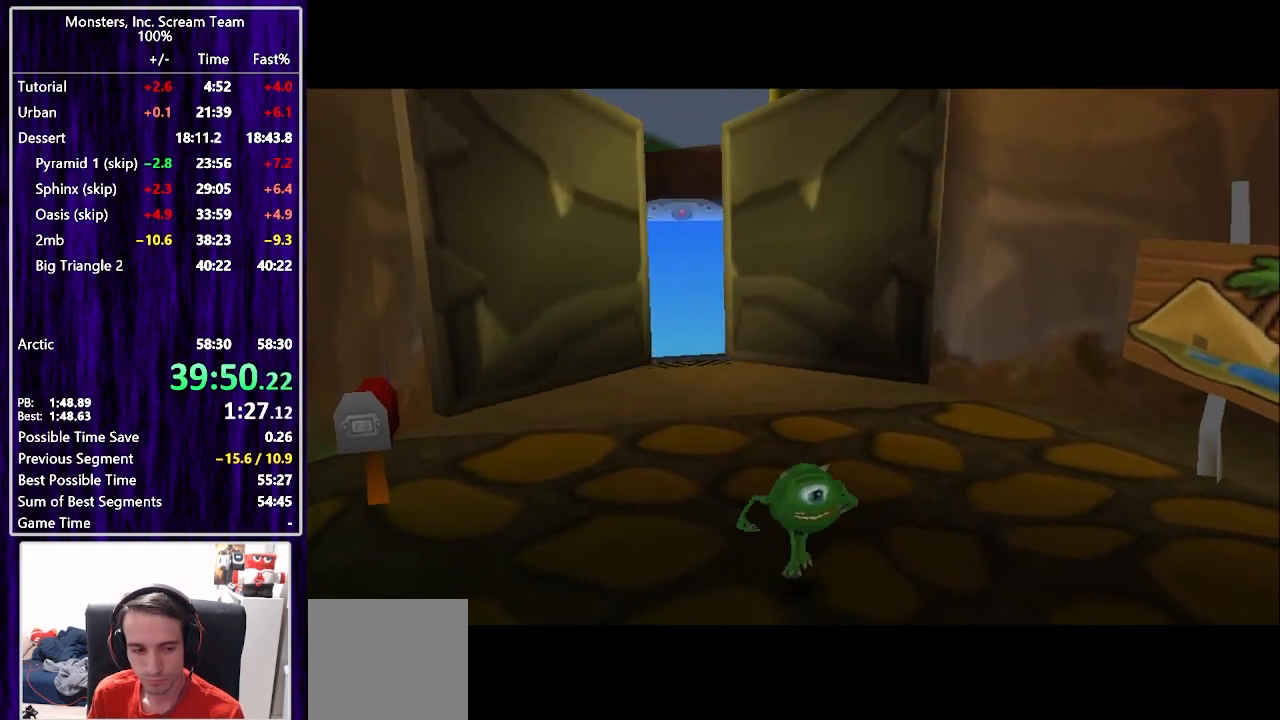
{"buttons": ["CIRCLE", "DPAD_UP"], "left_stick": "center", "right_stick": "center", "events": [[67, "CIRCLE", "down"], [117, "CIRCLE", "up"], [133, "DPAD_LEFT", "down"], [200, "CIRCLE", "down"], [267, "CIRCLE", "up"], [350, "CIRCLE", "down"], [383, "DPAD_LEFT", "up"], [417, "CIRCLE", "up"], [500, "CIRCLE", "down"]]}
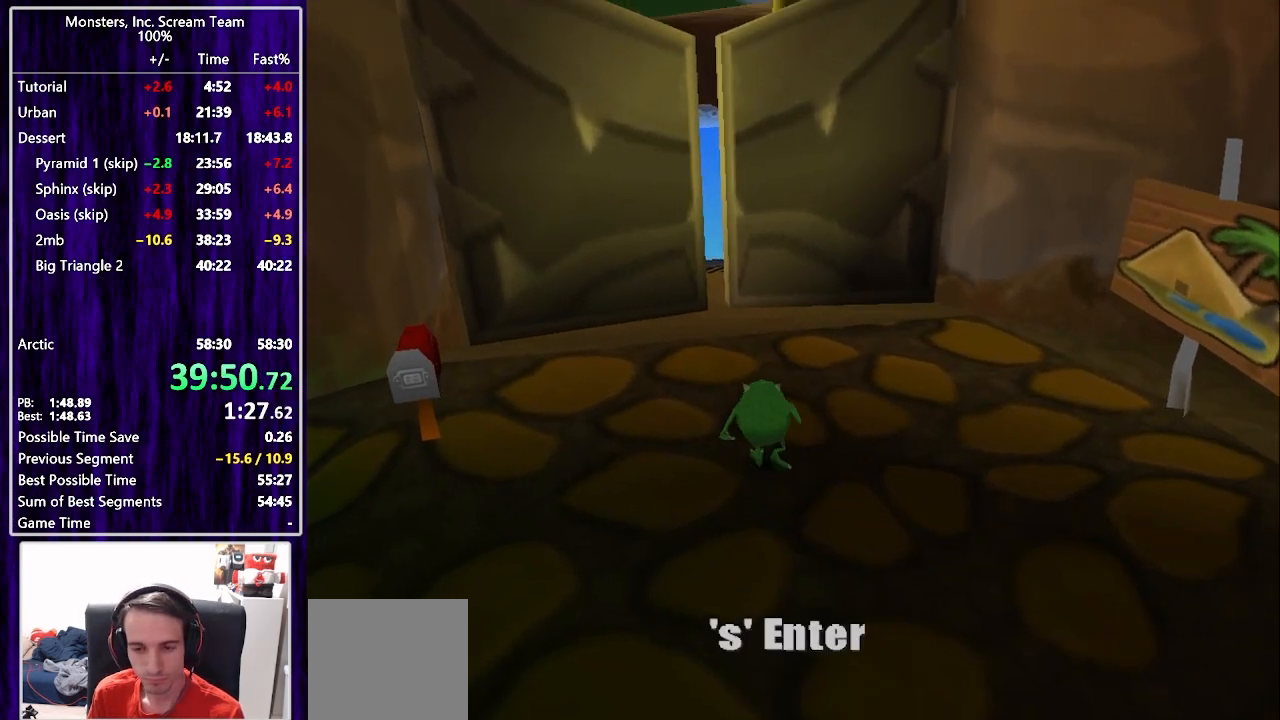
{"buttons": [], "left_stick": "center", "right_stick": "center", "events": [[67, "CIRCLE", "up"], [133, "CIRCLE", "down"], [200, "CIRCLE", "up"], [283, "CIRCLE", "down"], [283, "DPAD_UP", "up"], [333, "CIRCLE", "up"]]}
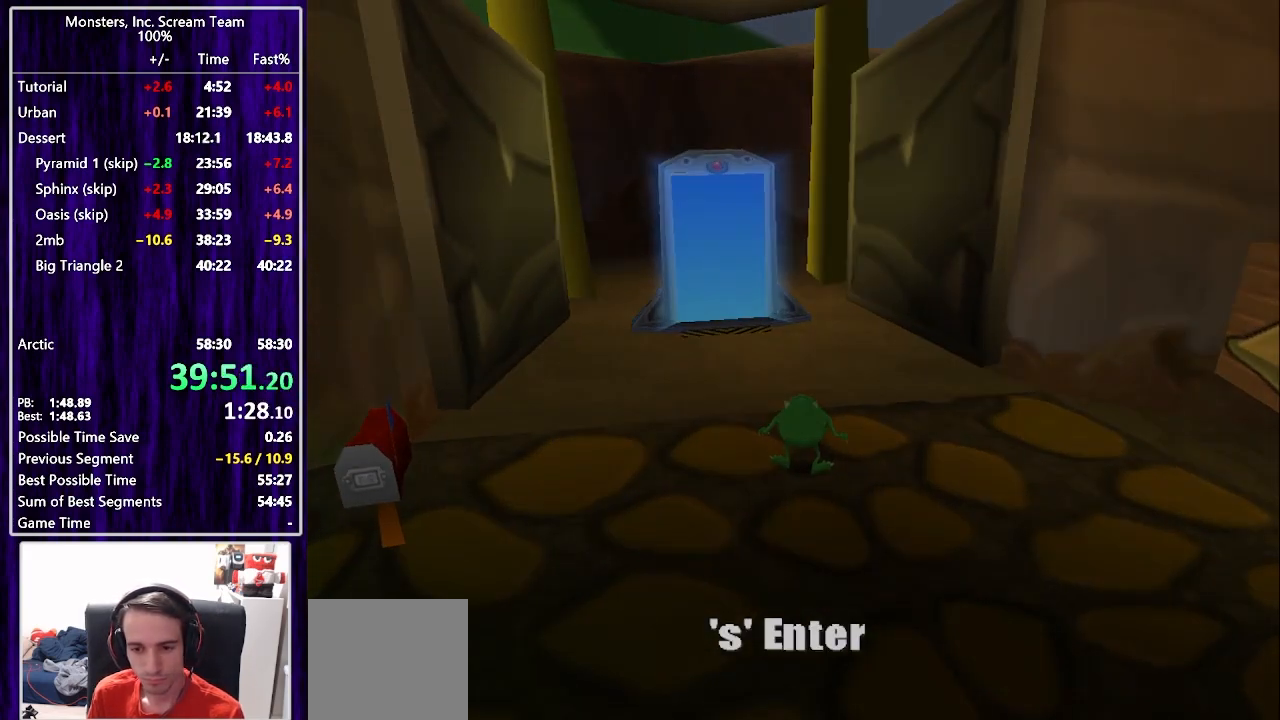
{"buttons": ["DPAD_DOWN", "DPAD_RIGHT"], "left_stick": "center", "right_stick": "center", "events": [[450, "DPAD_DOWN", "down"], [467, "DPAD_RIGHT", "down"]]}
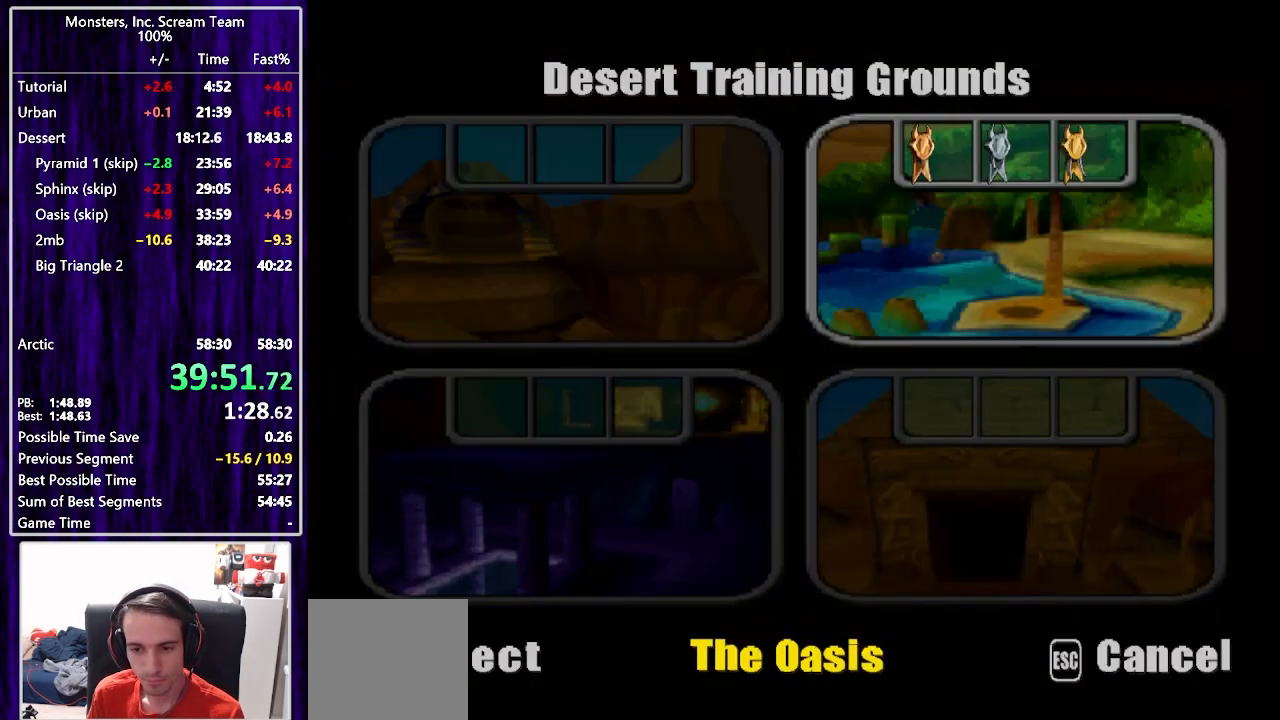
{"buttons": [], "left_stick": "center", "right_stick": "center", "events": [[50, "CROSS", "down"], [83, "DPAD_DOWN", "up"], [83, "DPAD_RIGHT", "up"], [133, "CROSS", "up"], [183, "CROSS", "down"], [250, "CROSS", "up"]]}
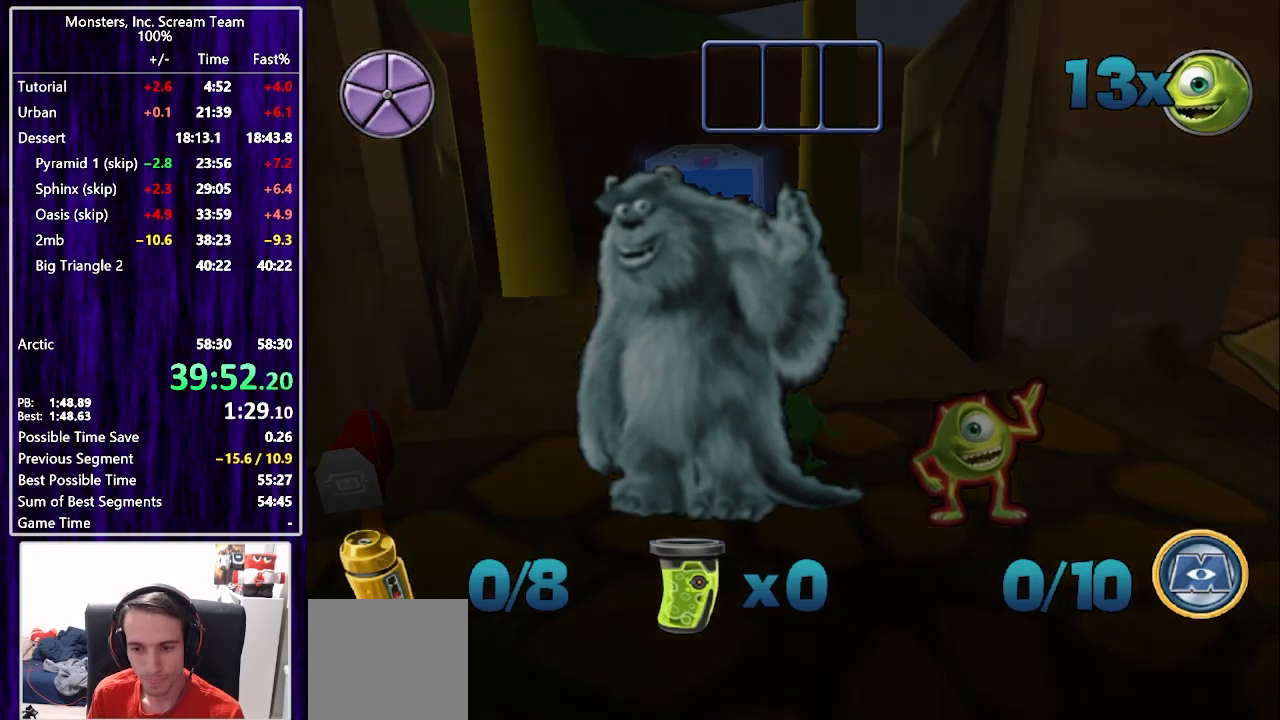
{"buttons": [], "left_stick": "center", "right_stick": "center", "events": []}
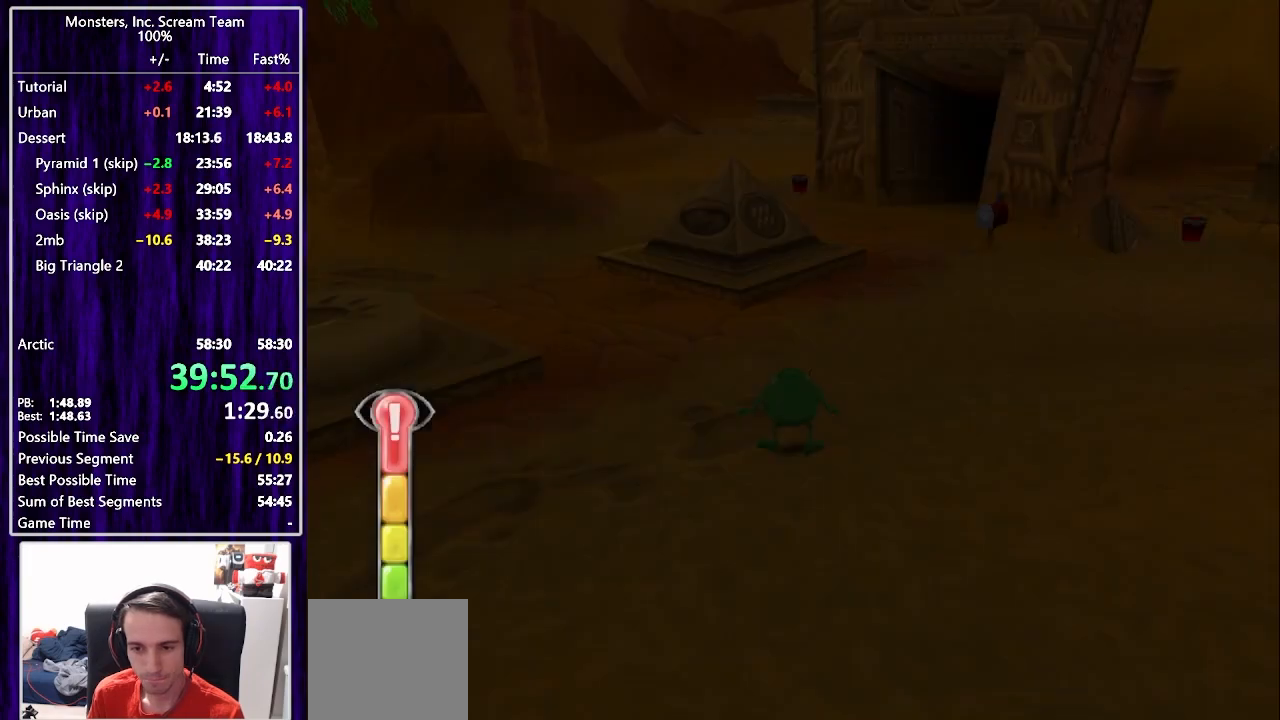
{"buttons": ["SQUARE", "DPAD_UP", "DPAD_RIGHT"], "left_stick": "center", "right_stick": "center", "events": [[133, "DPAD_UP", "down"], [150, "DPAD_RIGHT", "down"], [367, "SQUARE", "down"]]}
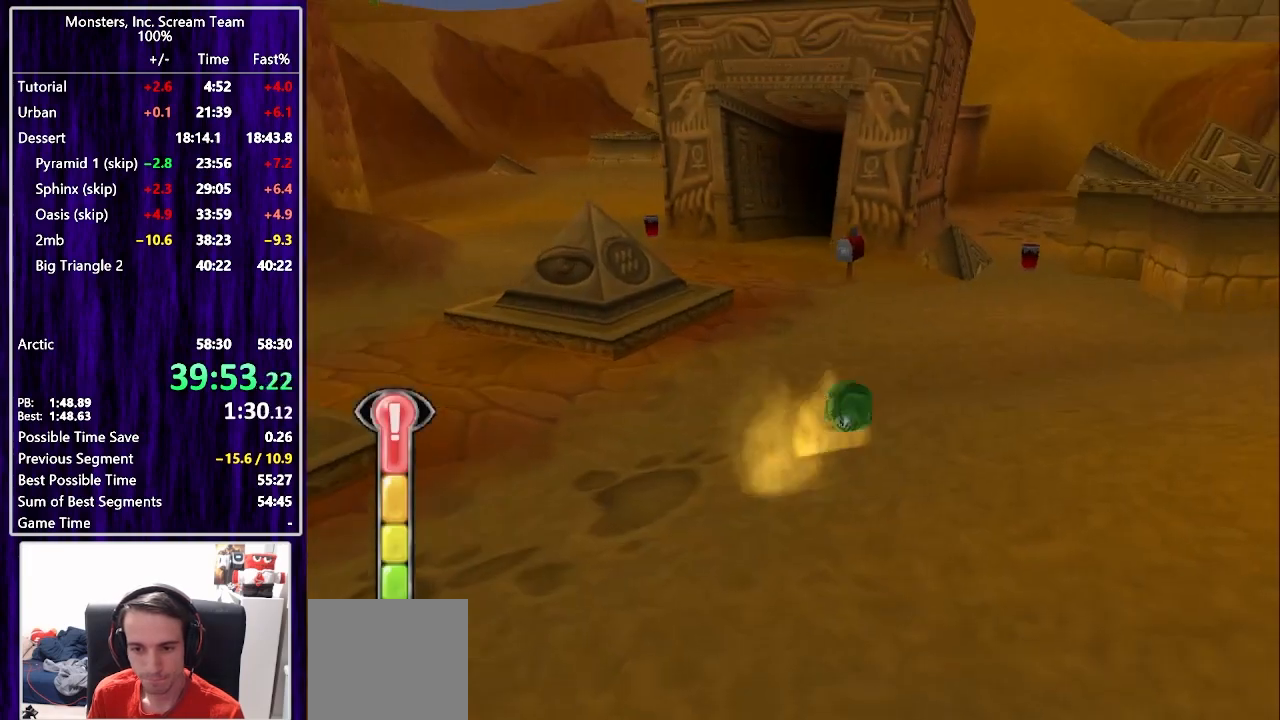
{"buttons": ["SQUARE", "DPAD_UP"], "left_stick": "center", "right_stick": "center", "events": [[150, "DPAD_RIGHT", "up"], [350, "DPAD_LEFT", "down"], [483, "DPAD_LEFT", "up"]]}
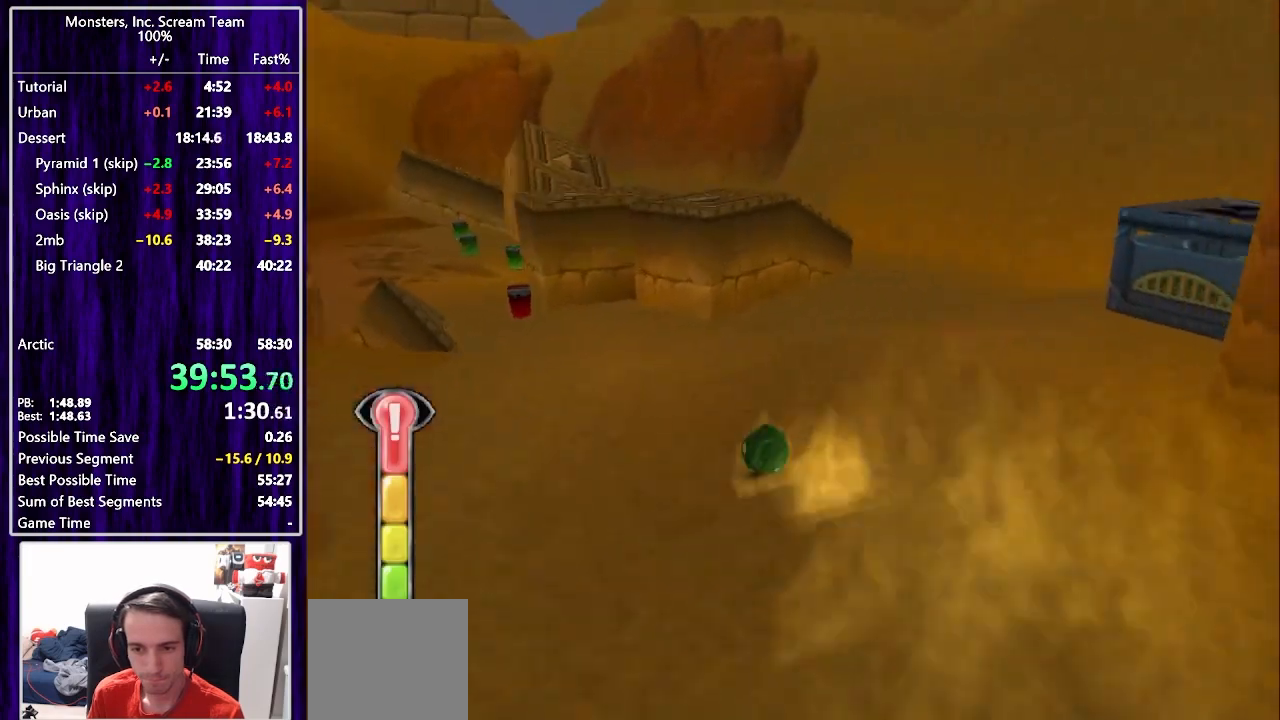
{"buttons": ["DPAD_UP"], "left_stick": "center", "right_stick": "center", "events": [[383, "SQUARE", "up"]]}
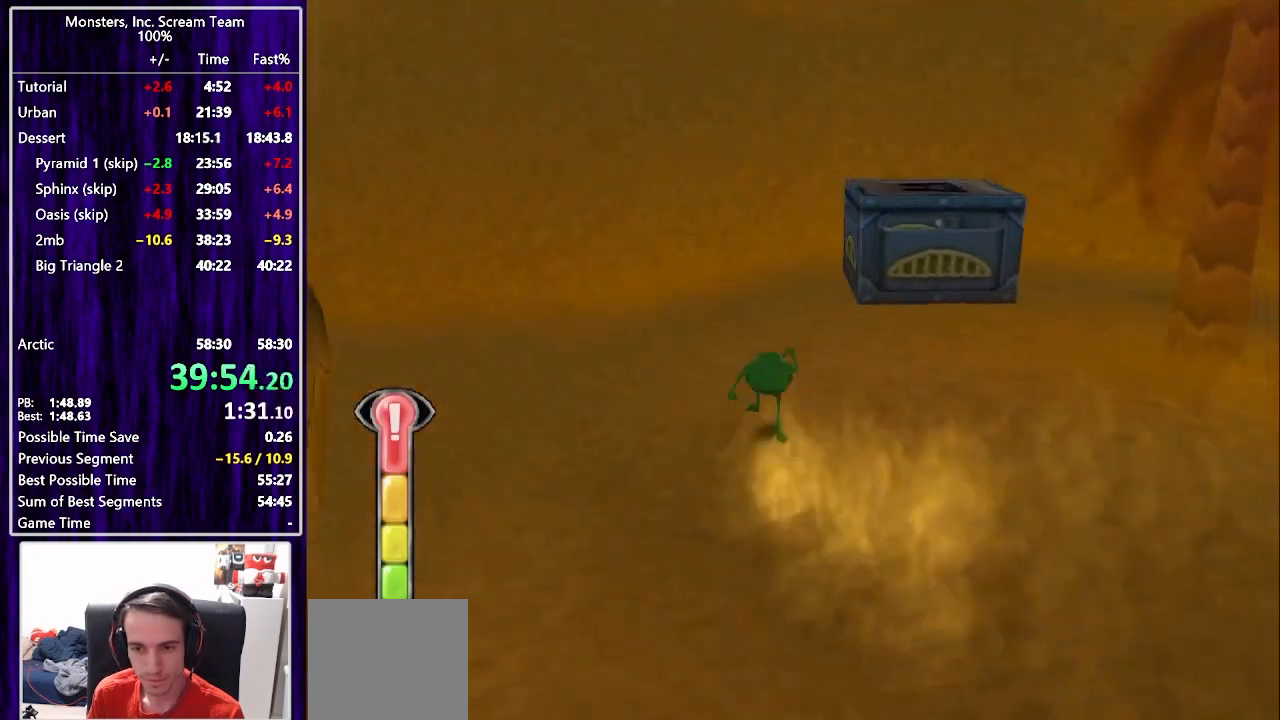
{"buttons": ["CROSS", "DPAD_UP", "DPAD_LEFT"], "left_stick": "center", "right_stick": "center", "events": [[233, "CROSS", "down"], [400, "DPAD_LEFT", "down"]]}
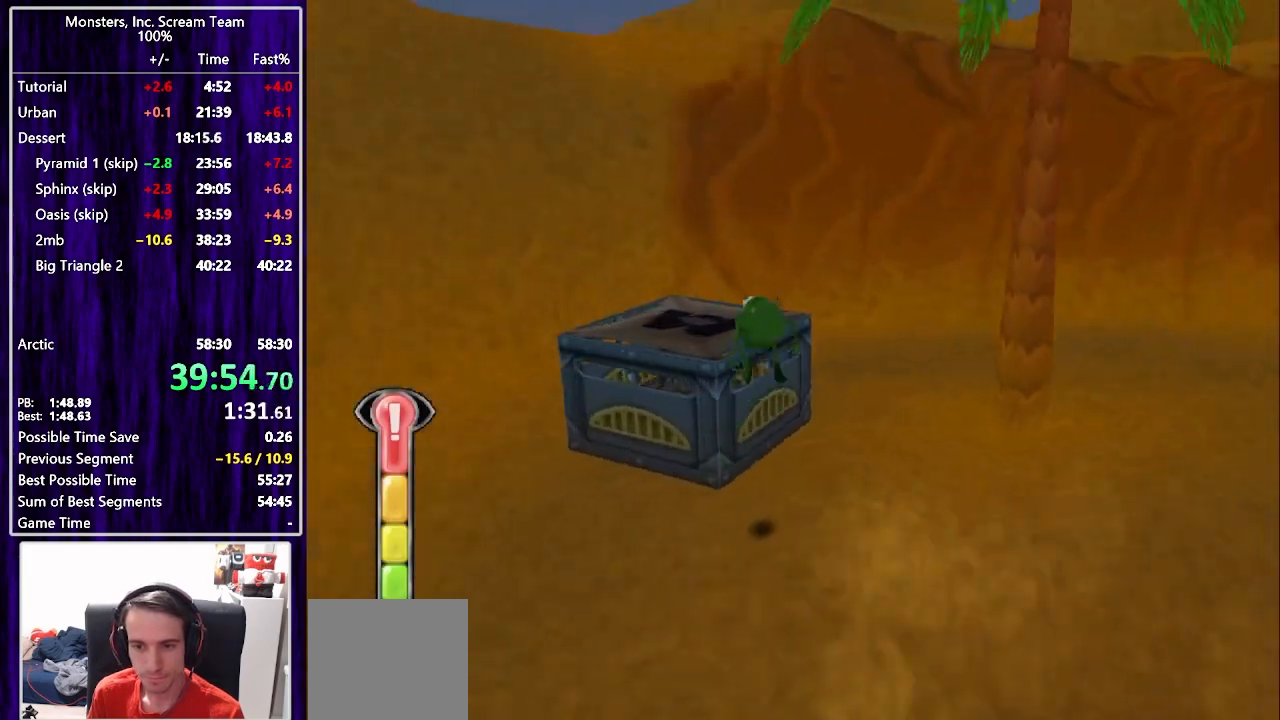
{"buttons": ["DPAD_UP", "DPAD_LEFT"], "left_stick": "center", "right_stick": "center", "events": [[17, "CROSS", "up"], [167, "SQUARE", "down"], [283, "DPAD_LEFT", "up"], [283, "SQUARE", "up"], [333, "DPAD_RIGHT", "down"], [333, "SQUARE", "down"], [417, "SQUARE", "up"], [483, "DPAD_RIGHT", "up"], [500, "DPAD_LEFT", "down"]]}